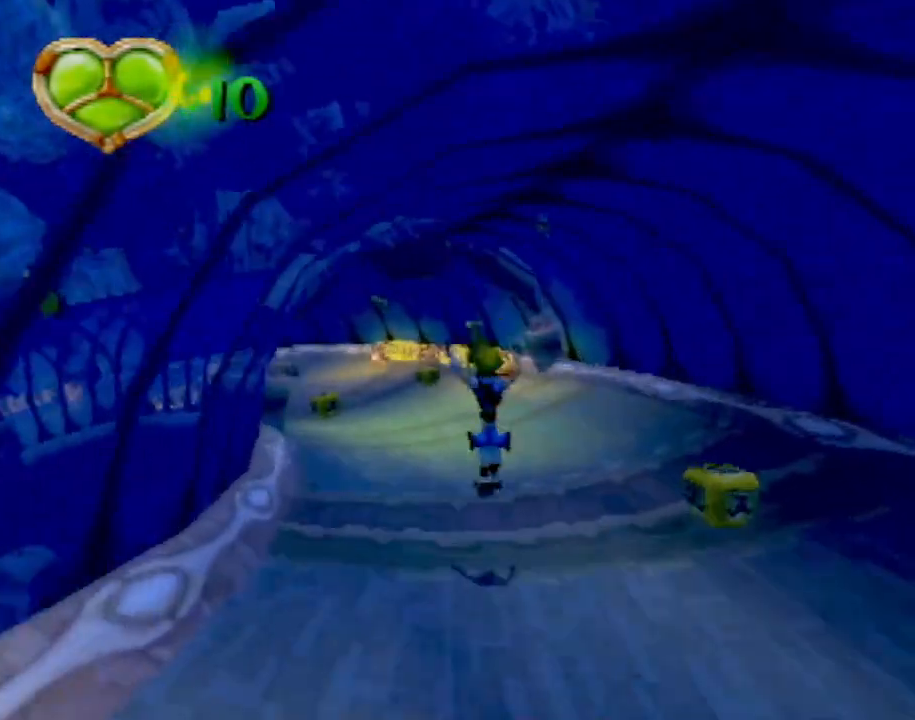
Gameplay with a controller (PlayStation layout); each line is a JSON object with the inputs held at the frame after it. "events" lists button and stick changes between this image and that frame as [ms after this image, input, new state], when the widget could be followed in between. Not read: L3 R2 R3 right_stick.
{"buttons": [], "left_stick": "up-left", "events": [[467, "left_stick", "up-left"]]}
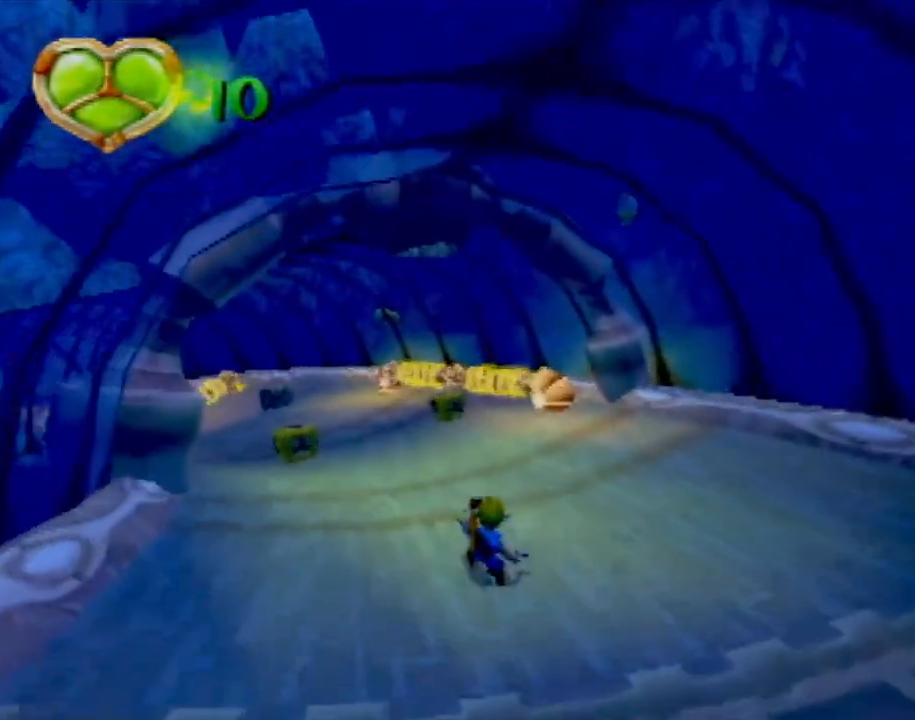
{"buttons": [], "left_stick": "left", "events": [[217, "left_stick", "center"], [350, "left_stick", "left"]]}
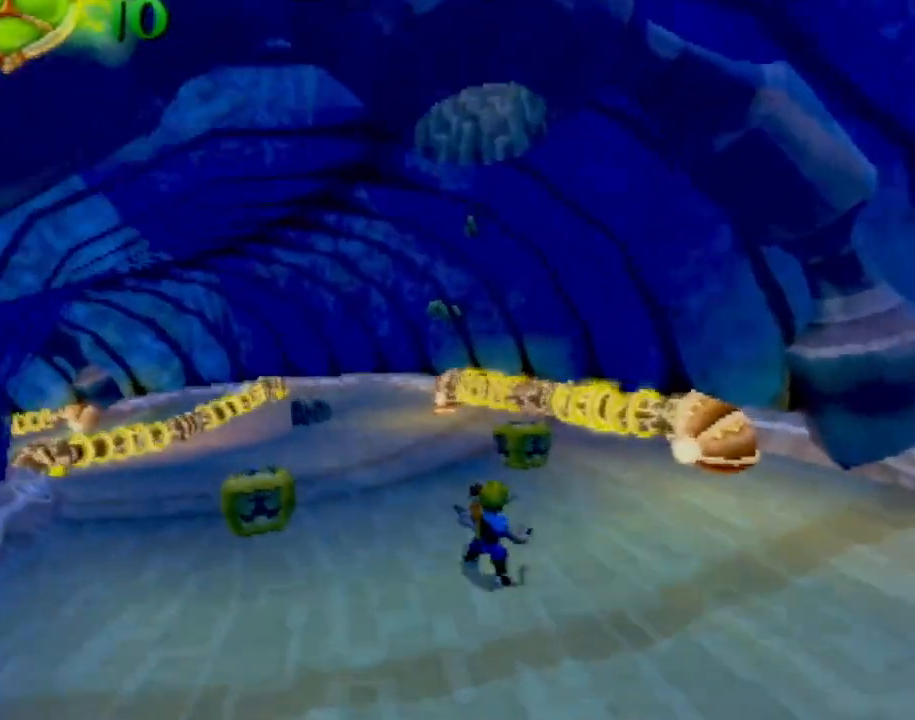
{"buttons": [], "left_stick": "up-left", "events": [[300, "left_stick", "center"], [433, "left_stick", "up-left"]]}
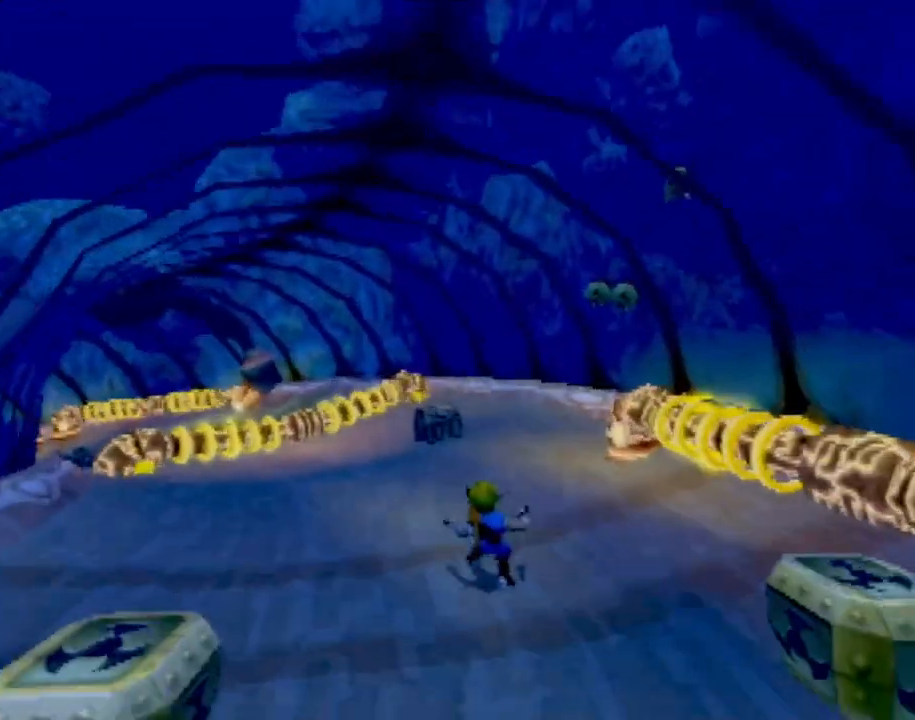
{"buttons": [], "left_stick": "center", "events": [[401, "left_stick", "center"]]}
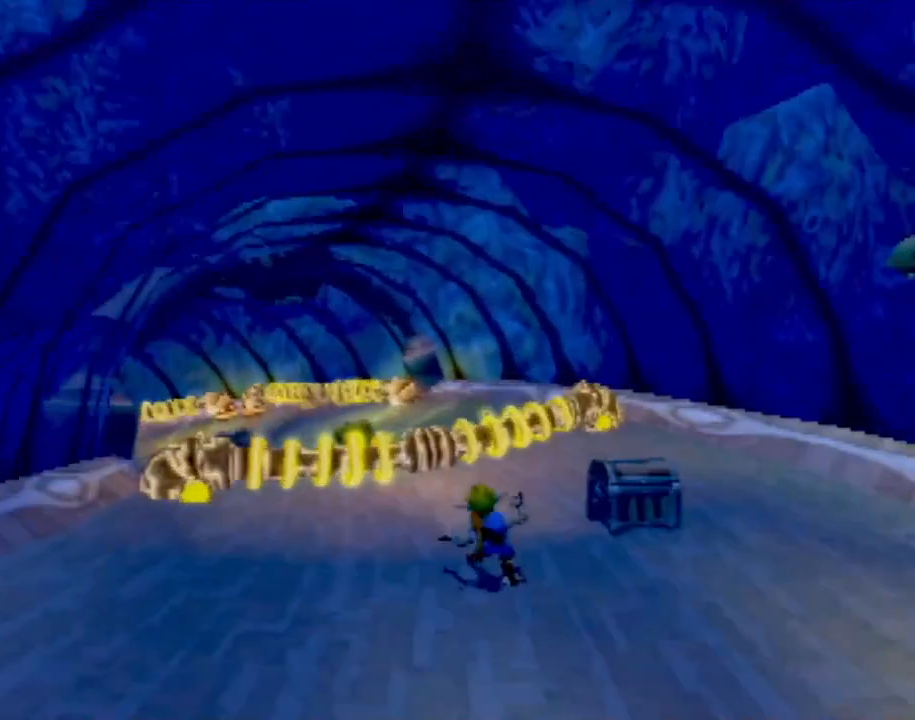
{"buttons": ["CROSS"], "left_stick": "right", "events": [[33, "CROSS", "down"], [66, "left_stick", "up-left"], [317, "left_stick", "right"]]}
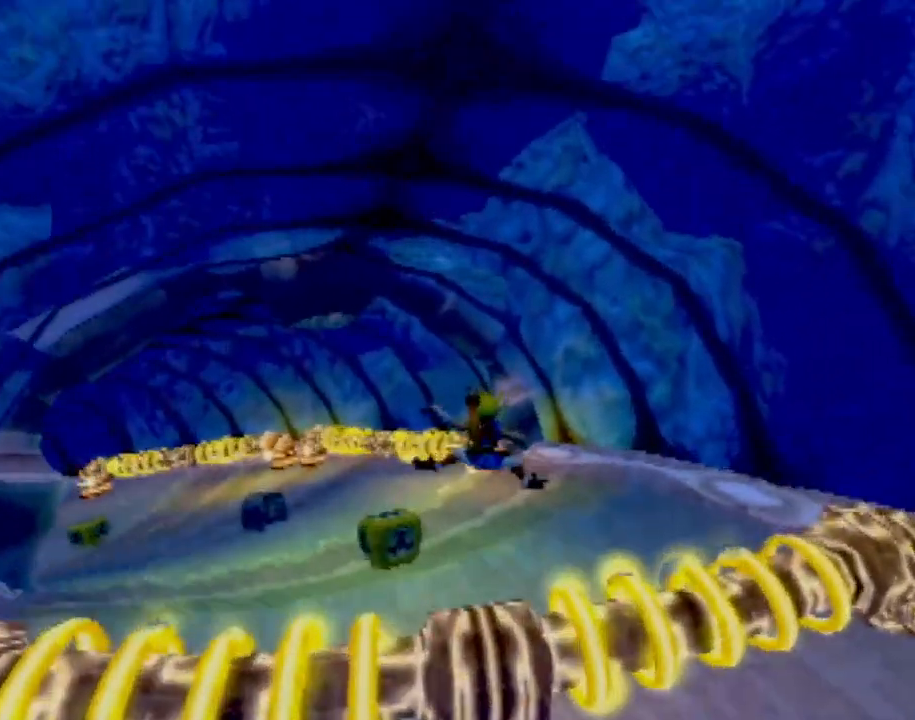
{"buttons": [], "left_stick": "down-left", "events": [[33, "CIRCLE", "down"], [33, "CROSS", "up"], [250, "left_stick", "left"], [284, "CIRCLE", "up"], [467, "left_stick", "down-left"]]}
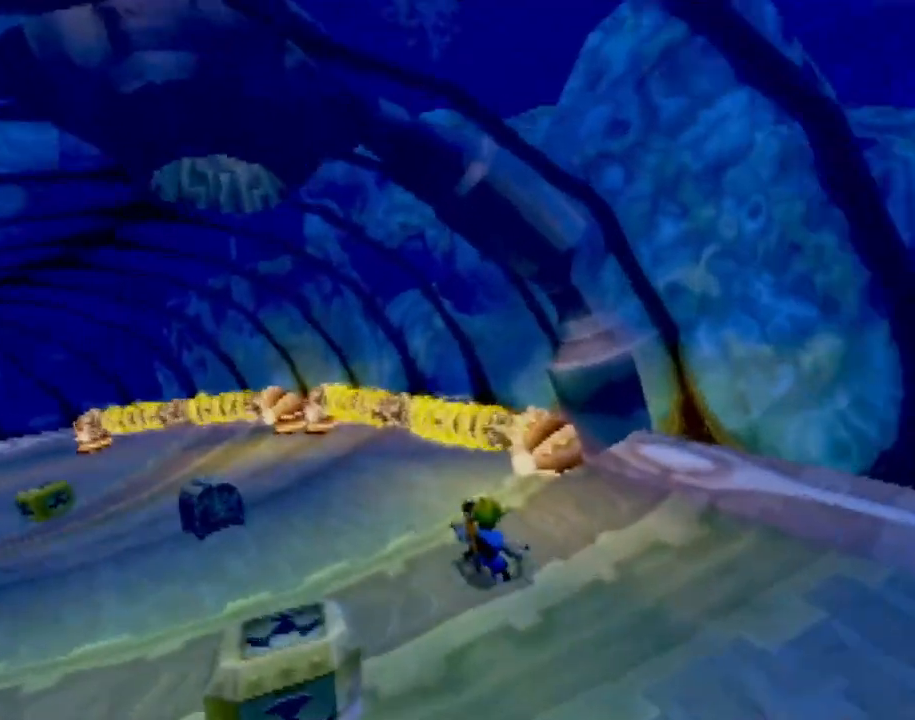
{"buttons": [], "left_stick": "up", "events": [[166, "left_stick", "left"], [267, "left_stick", "up-left"], [500, "left_stick", "up"]]}
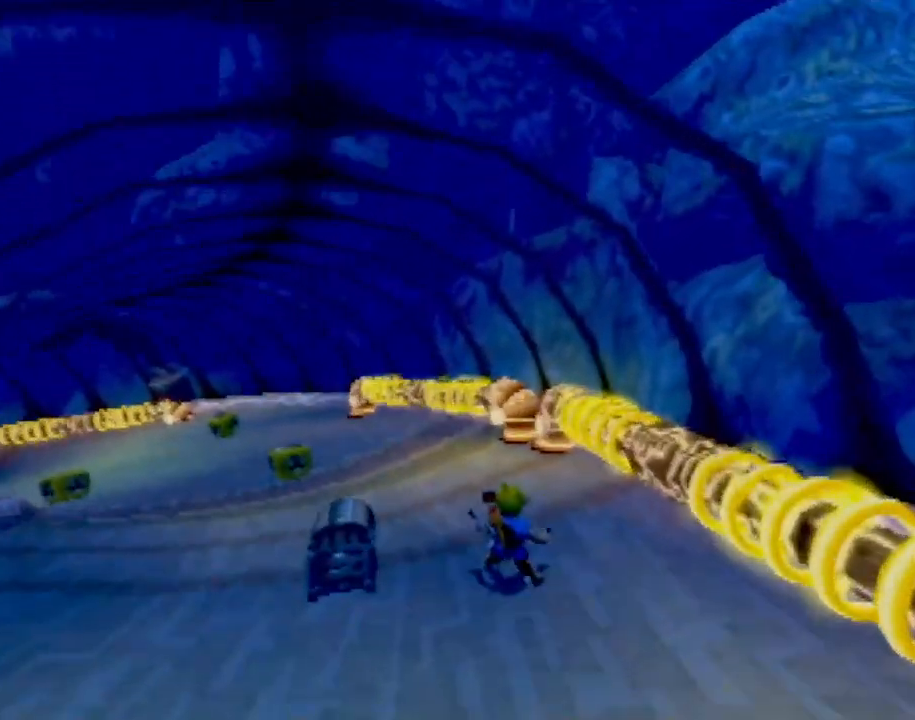
{"buttons": [], "left_stick": "right", "events": [[117, "left_stick", "center"], [367, "left_stick", "right"]]}
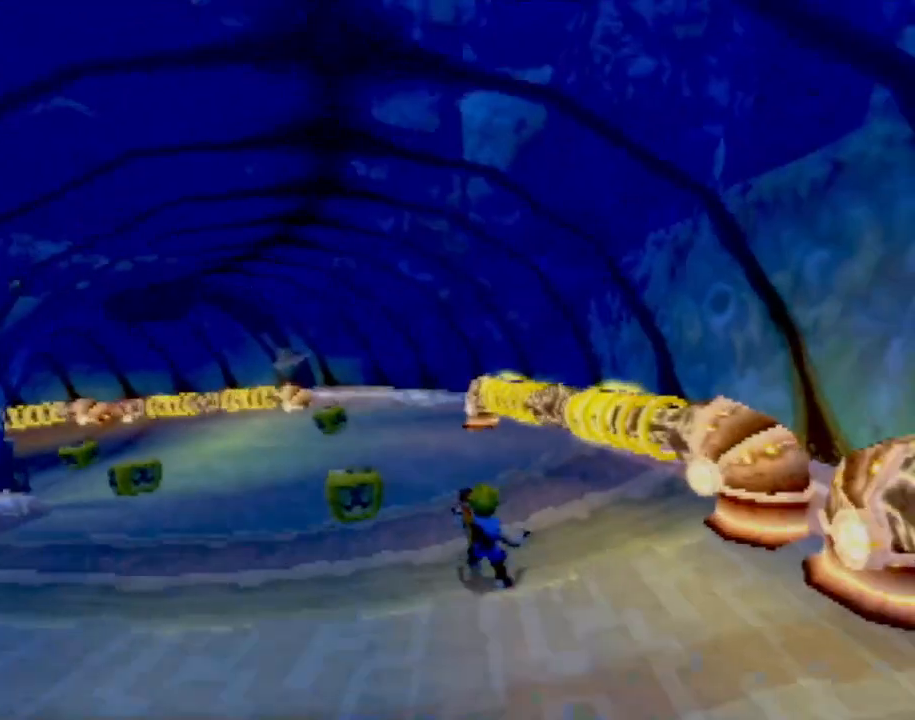
{"buttons": [], "left_stick": "left", "events": [[83, "left_stick", "left"]]}
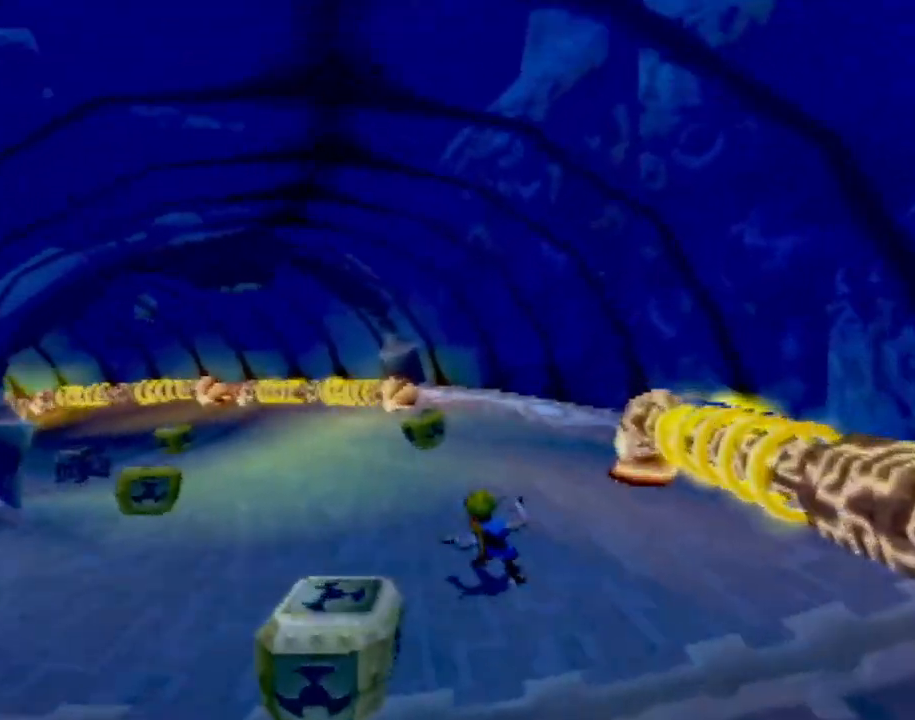
{"buttons": [], "left_stick": "left", "events": [[100, "left_stick", "center"], [300, "left_stick", "left"]]}
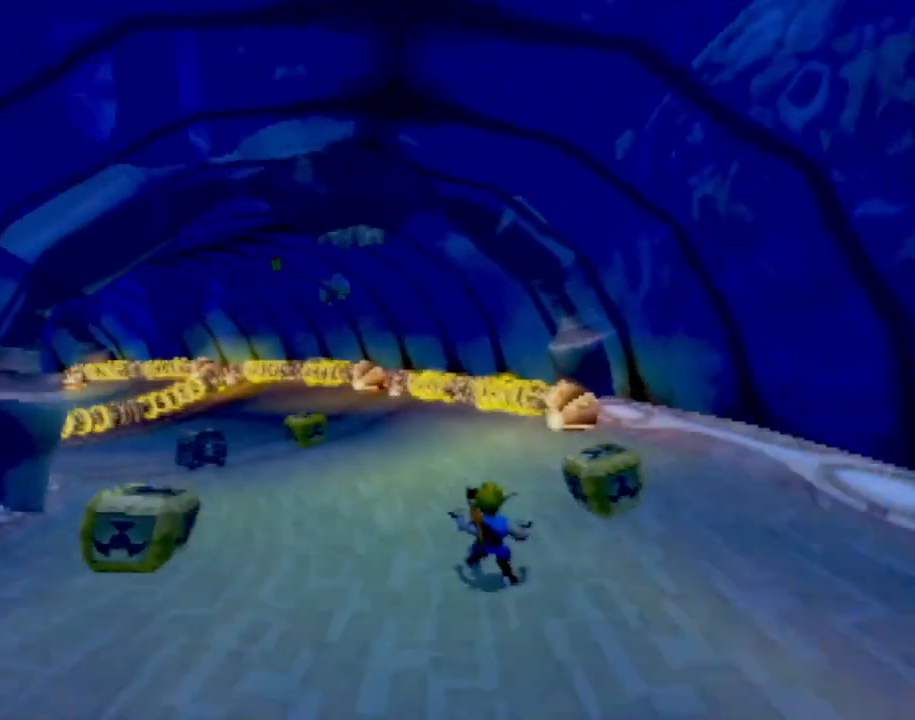
{"buttons": [], "left_stick": "left", "events": [[33, "left_stick", "center"], [116, "left_stick", "right"], [467, "left_stick", "left"]]}
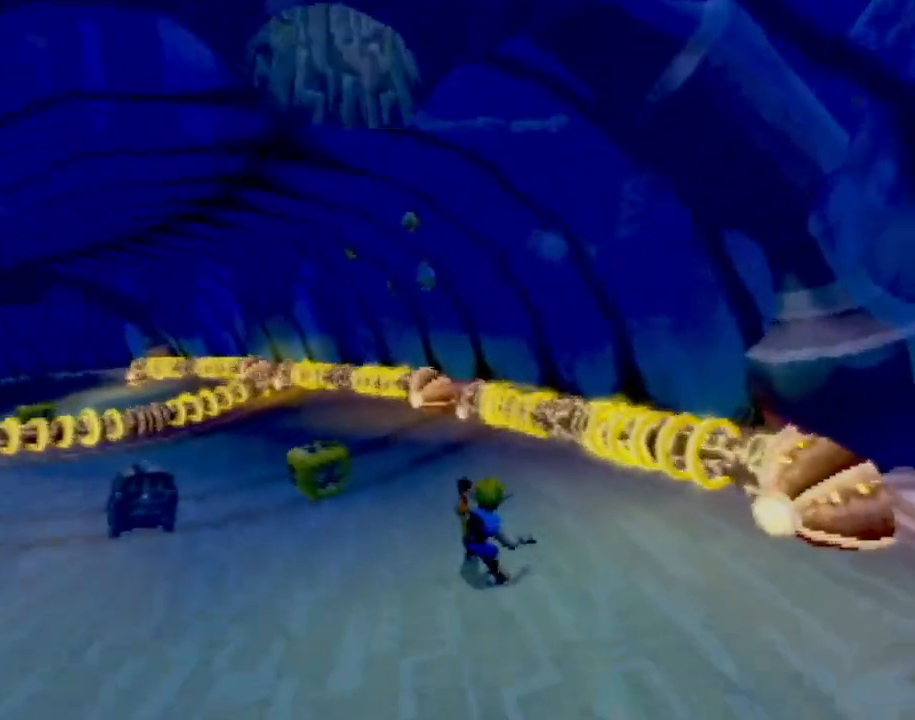
{"buttons": [], "left_stick": "left", "events": [[150, "left_stick", "center"], [300, "left_stick", "left"]]}
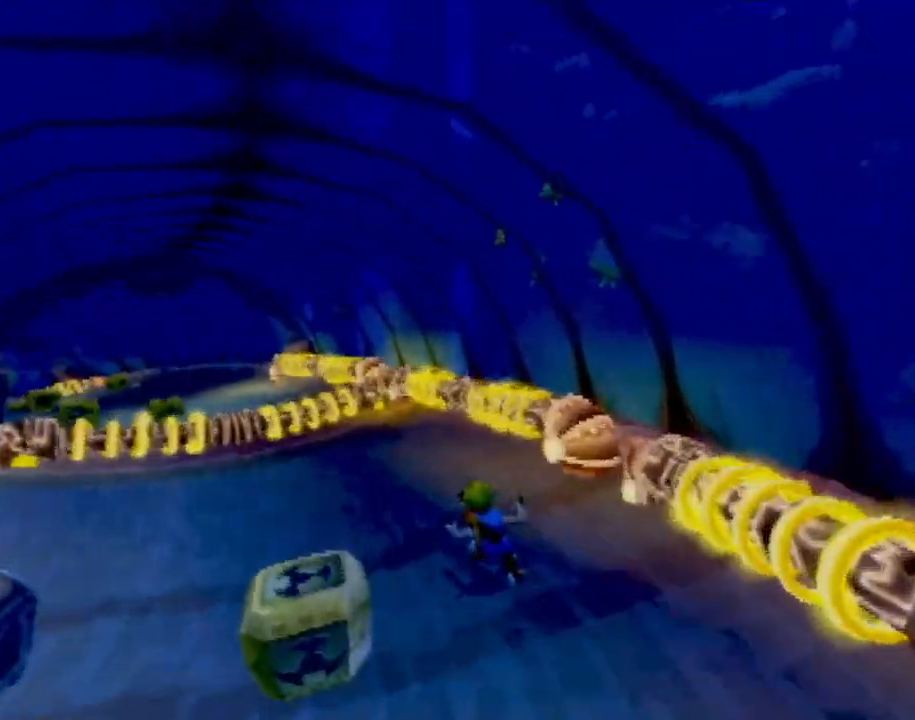
{"buttons": ["CROSS"], "left_stick": "up", "events": [[283, "left_stick", "up"], [417, "CROSS", "down"]]}
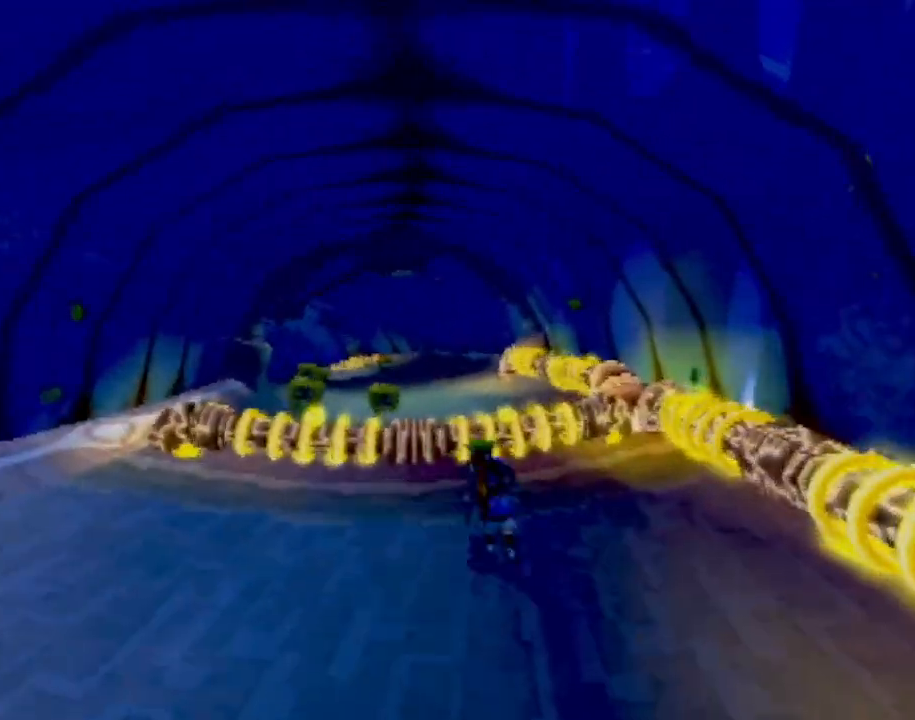
{"buttons": [], "left_stick": "center", "events": [[250, "left_stick", "down-right"], [317, "CROSS", "up"], [317, "left_stick", "right"], [467, "left_stick", "center"]]}
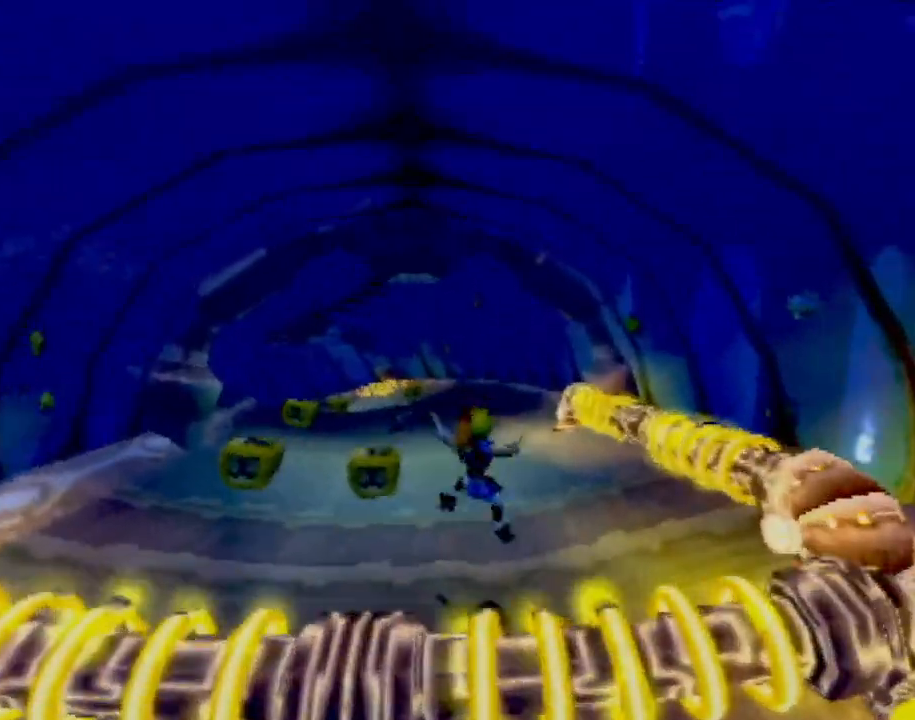
{"buttons": [], "left_stick": "left", "events": [[150, "left_stick", "left"], [300, "left_stick", "center"], [467, "left_stick", "left"]]}
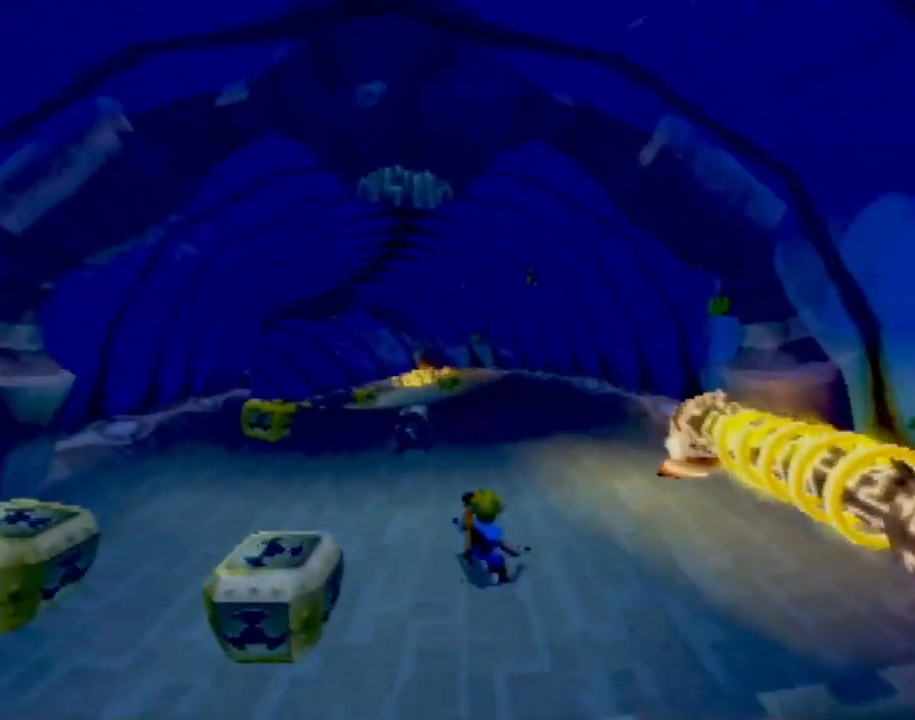
{"buttons": [], "left_stick": "left", "events": [[300, "left_stick", "center"], [451, "left_stick", "left"]]}
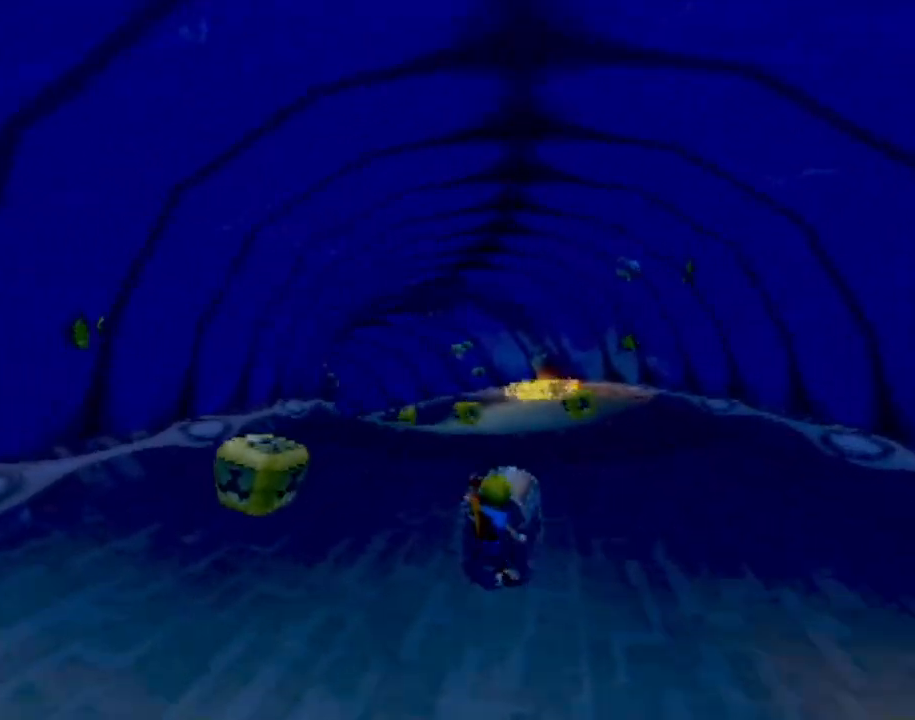
{"buttons": [], "left_stick": "center", "events": [[300, "left_stick", "center"]]}
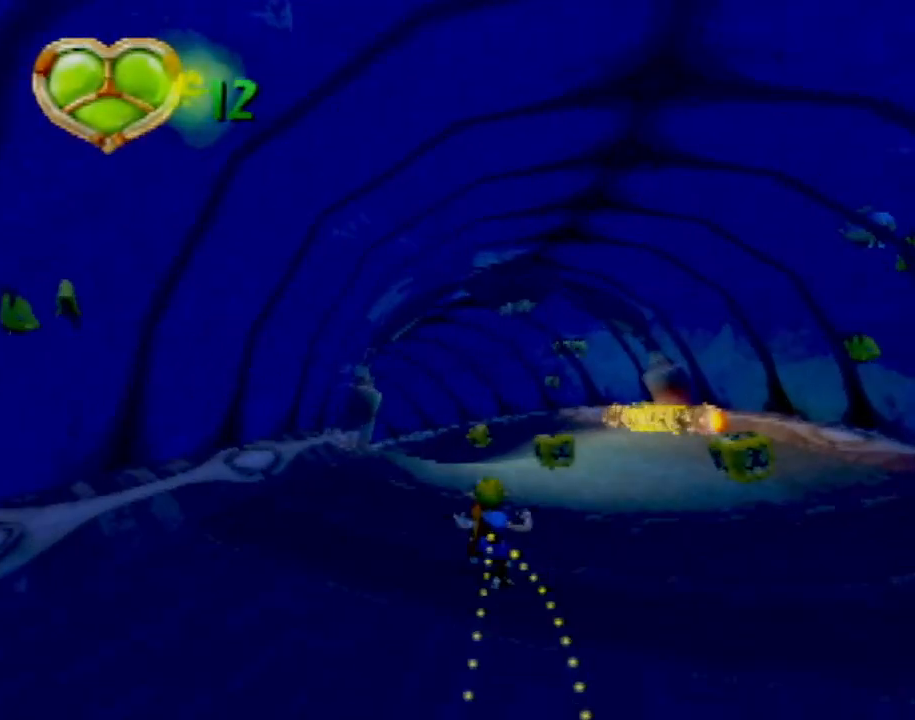
{"buttons": [], "left_stick": "up-left", "events": [[34, "left_stick", "up-left"], [234, "left_stick", "center"], [334, "left_stick", "up-left"]]}
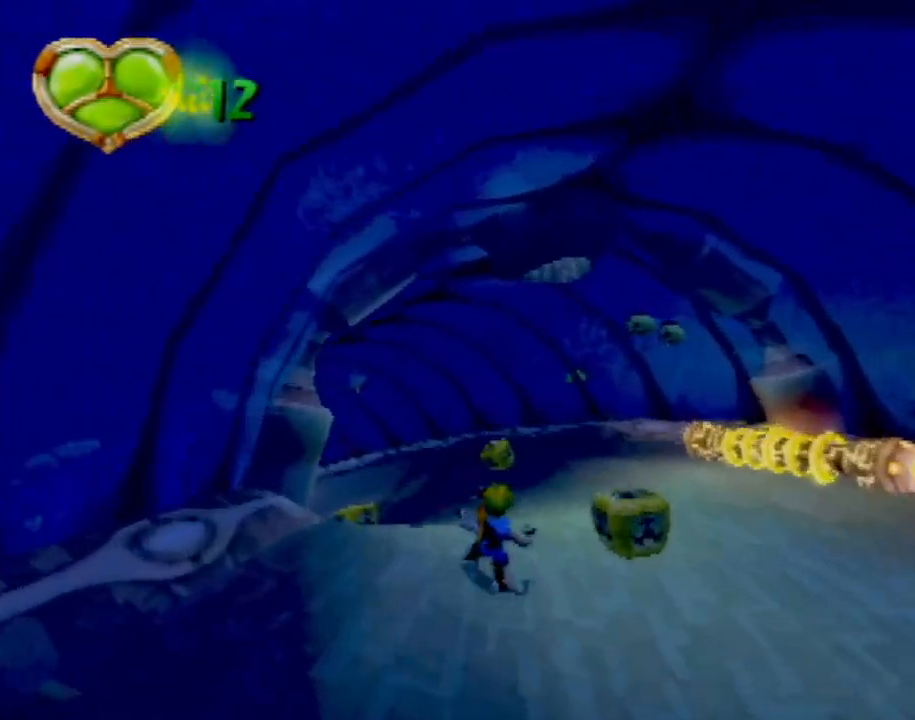
{"buttons": [], "left_stick": "left", "events": [[50, "left_stick", "center"], [183, "left_stick", "right"], [433, "left_stick", "left"]]}
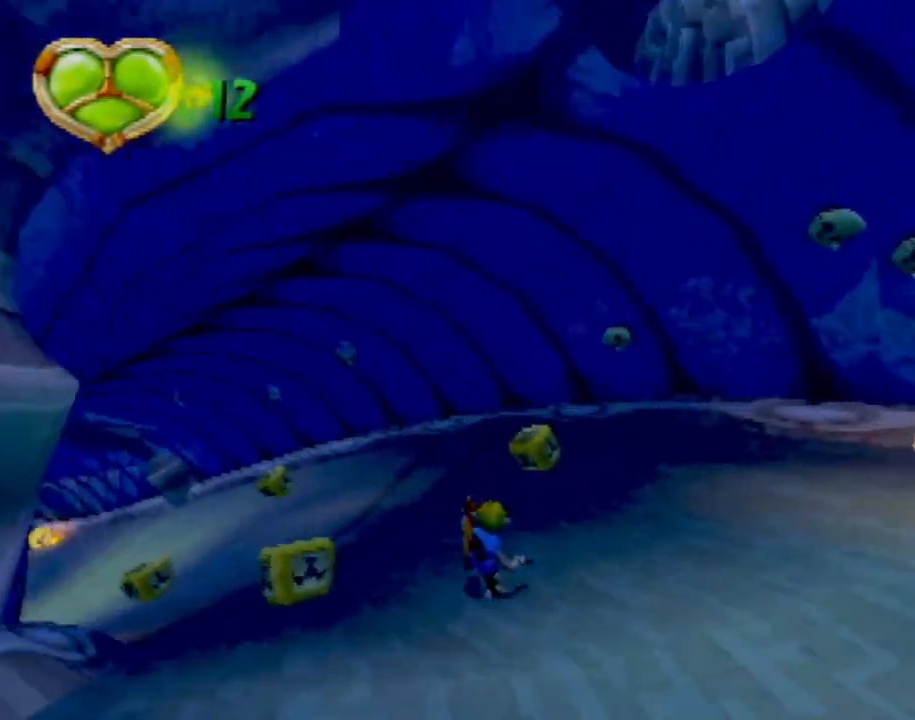
{"buttons": [], "left_stick": "left", "events": []}
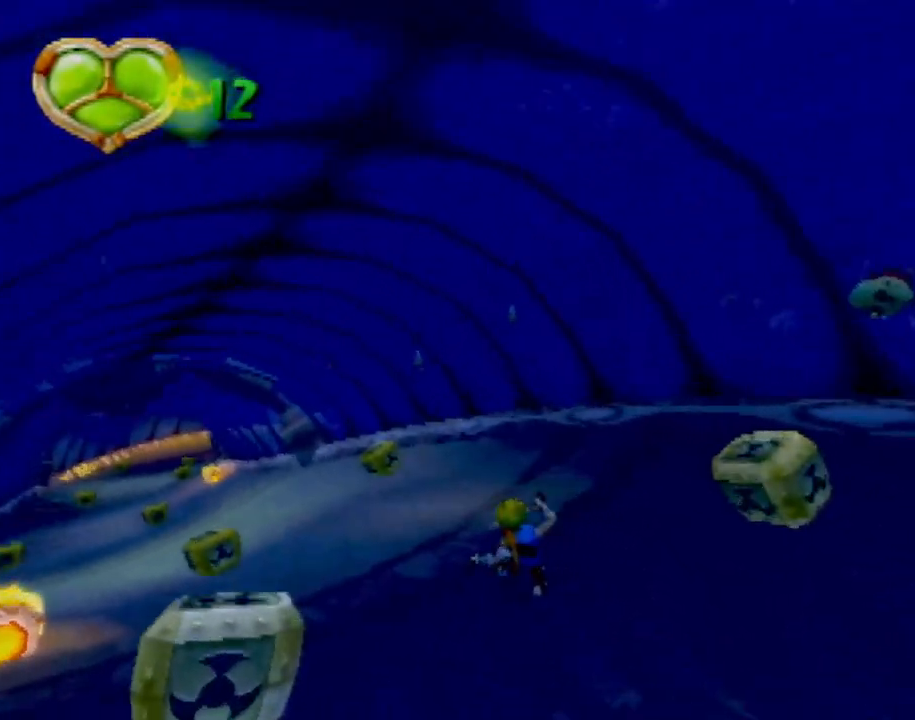
{"buttons": [], "left_stick": "center", "events": [[100, "left_stick", "up-left"], [300, "left_stick", "center"]]}
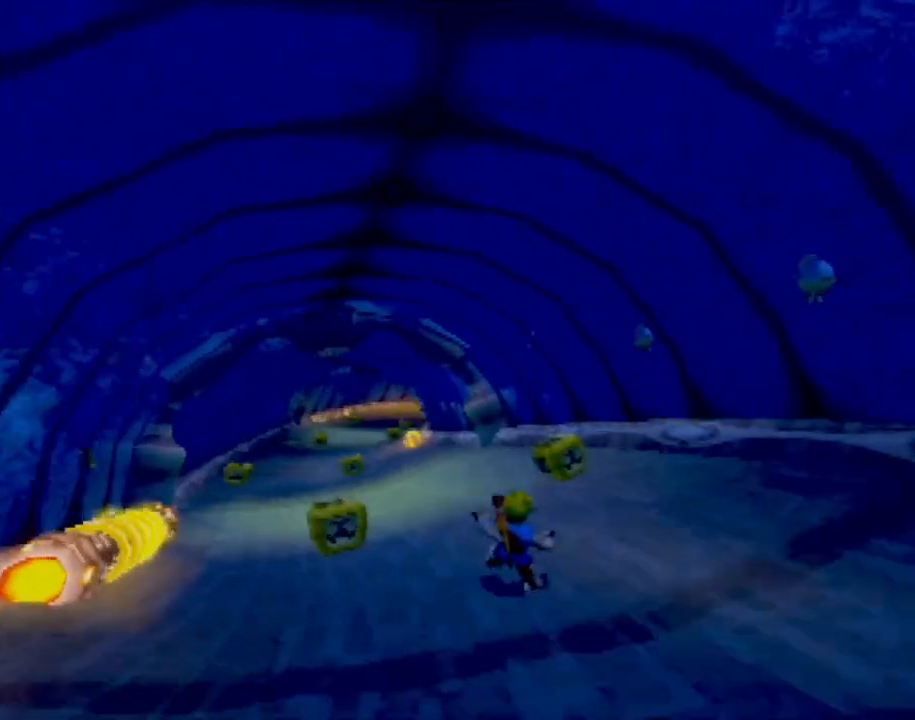
{"buttons": [], "left_stick": "center", "events": [[67, "left_stick", "left"], [284, "left_stick", "center"], [401, "left_stick", "up-left"], [501, "left_stick", "center"]]}
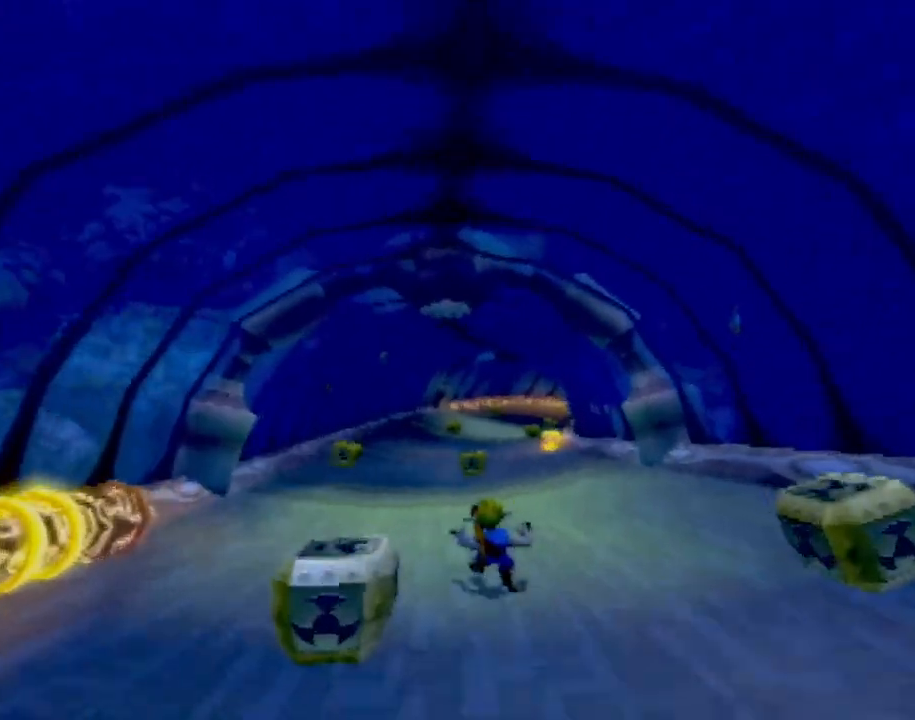
{"buttons": [], "left_stick": "up-left", "events": [[483, "left_stick", "up-left"]]}
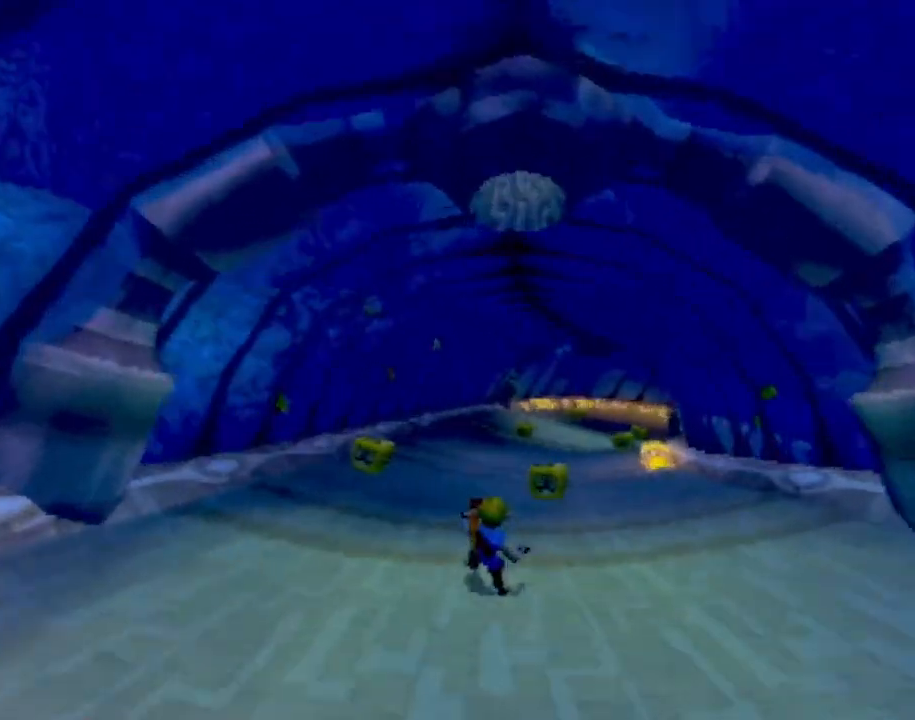
{"buttons": [], "left_stick": "right", "events": [[50, "left_stick", "center"], [451, "left_stick", "right"]]}
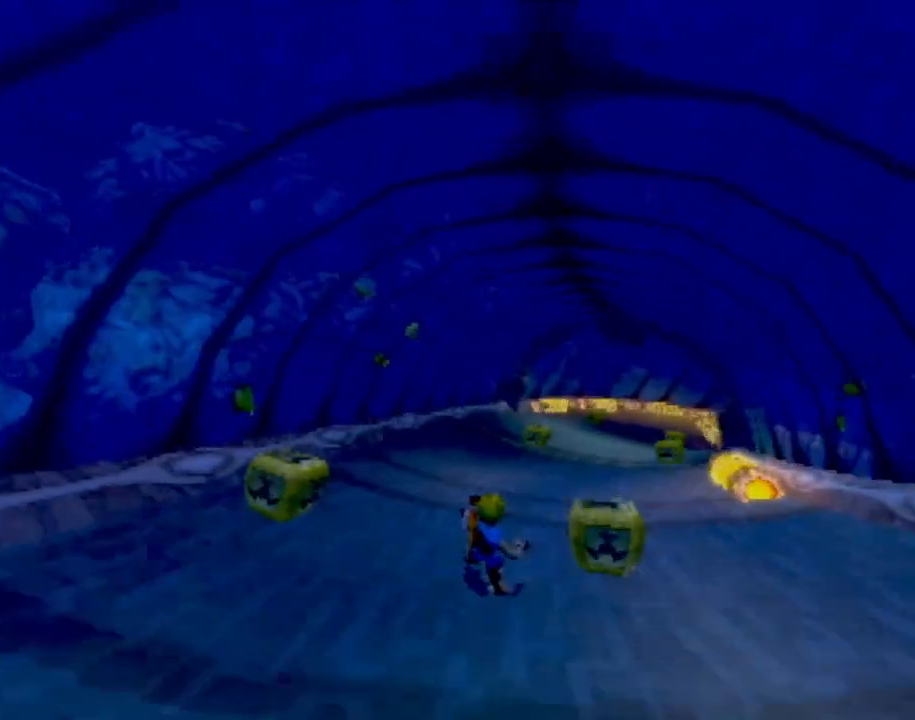
{"buttons": [], "left_stick": "right", "events": [[217, "left_stick", "center"], [483, "left_stick", "right"]]}
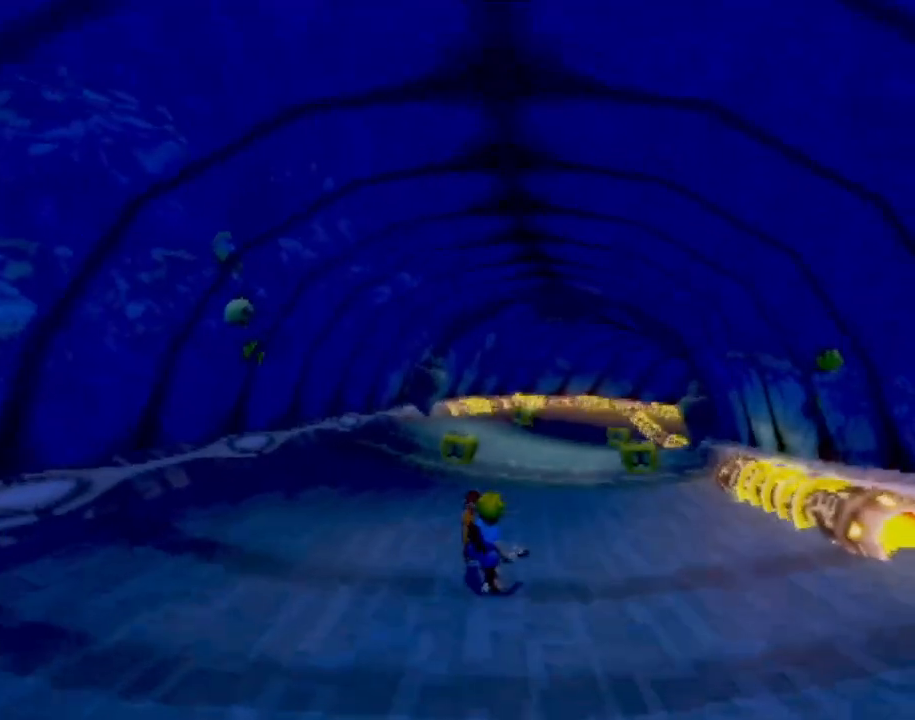
{"buttons": [], "left_stick": "center", "events": [[134, "left_stick", "center"], [334, "left_stick", "left"], [417, "left_stick", "center"]]}
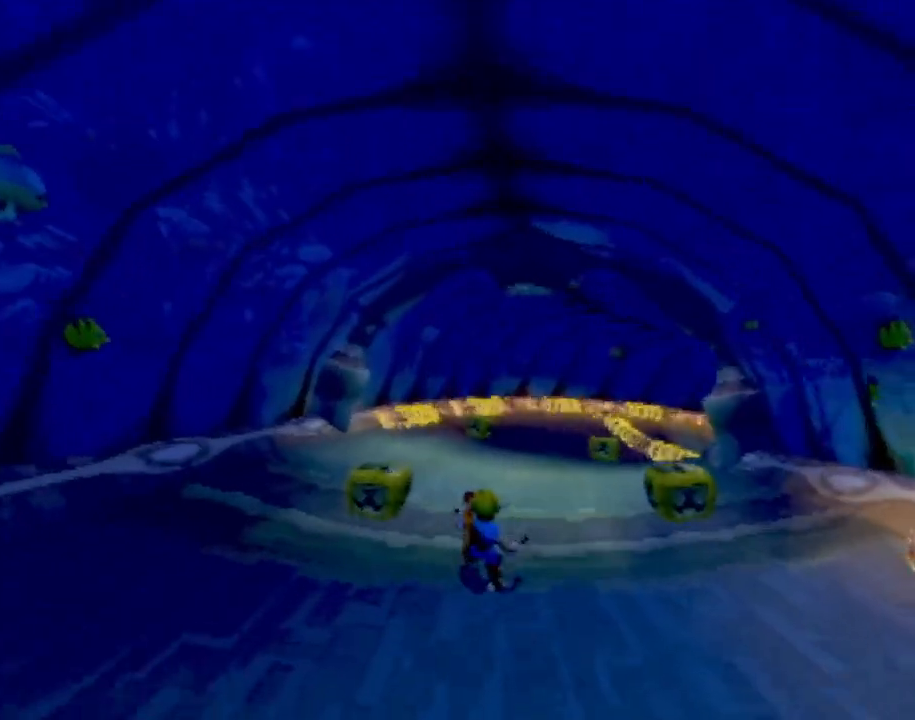
{"buttons": [], "left_stick": "right", "events": [[450, "left_stick", "right"]]}